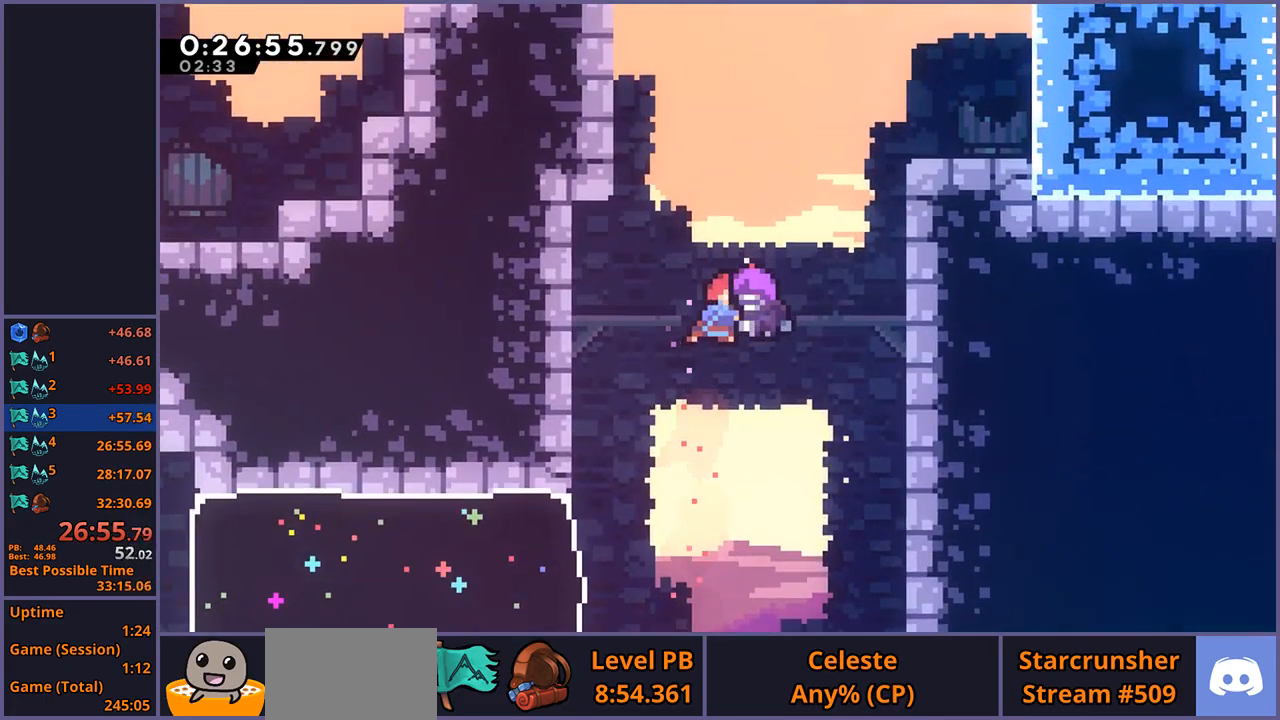
Gameplay with a controller (PlayStation layout); each line is a JSON object with the inputs held at the frame after it. "events" lists button and stick changes between this image and that frame as [ms after this image, input, new state], when the widget could be followed in between. Not read: right_stick.
{"buttons": [], "left_stick": "center", "events": []}
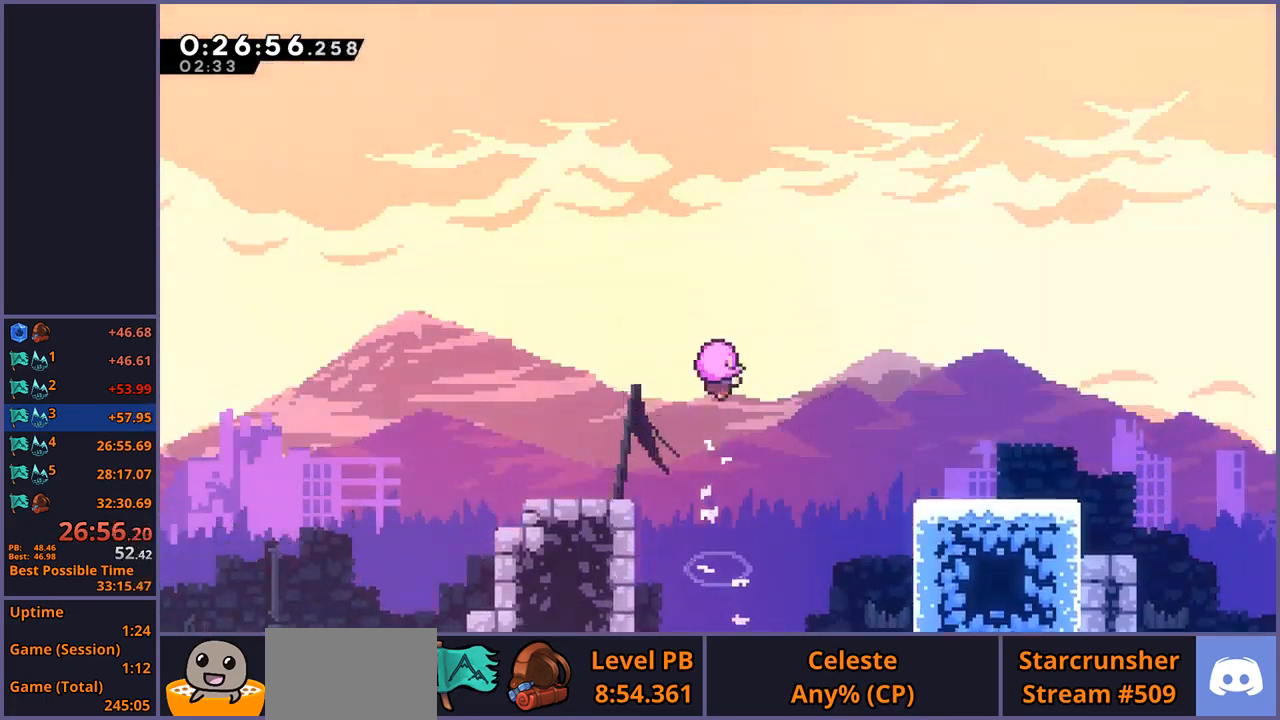
{"buttons": [], "left_stick": "center", "events": []}
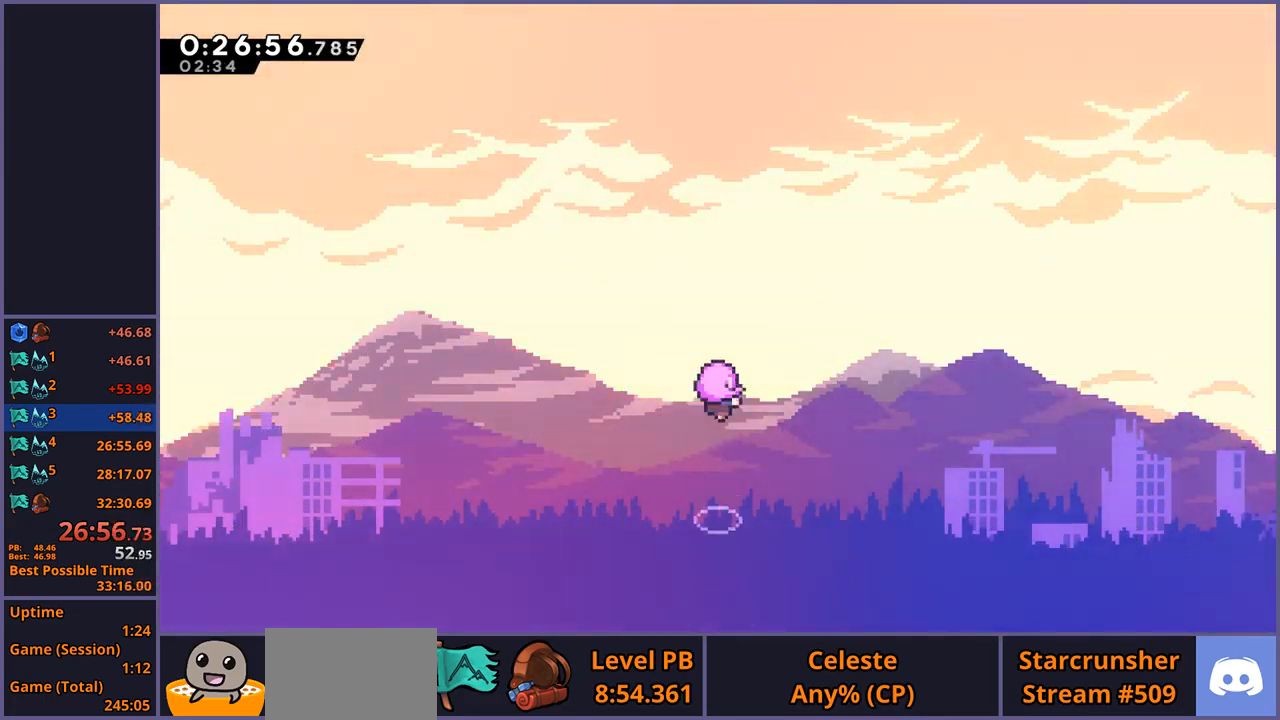
{"buttons": [], "left_stick": "center", "events": []}
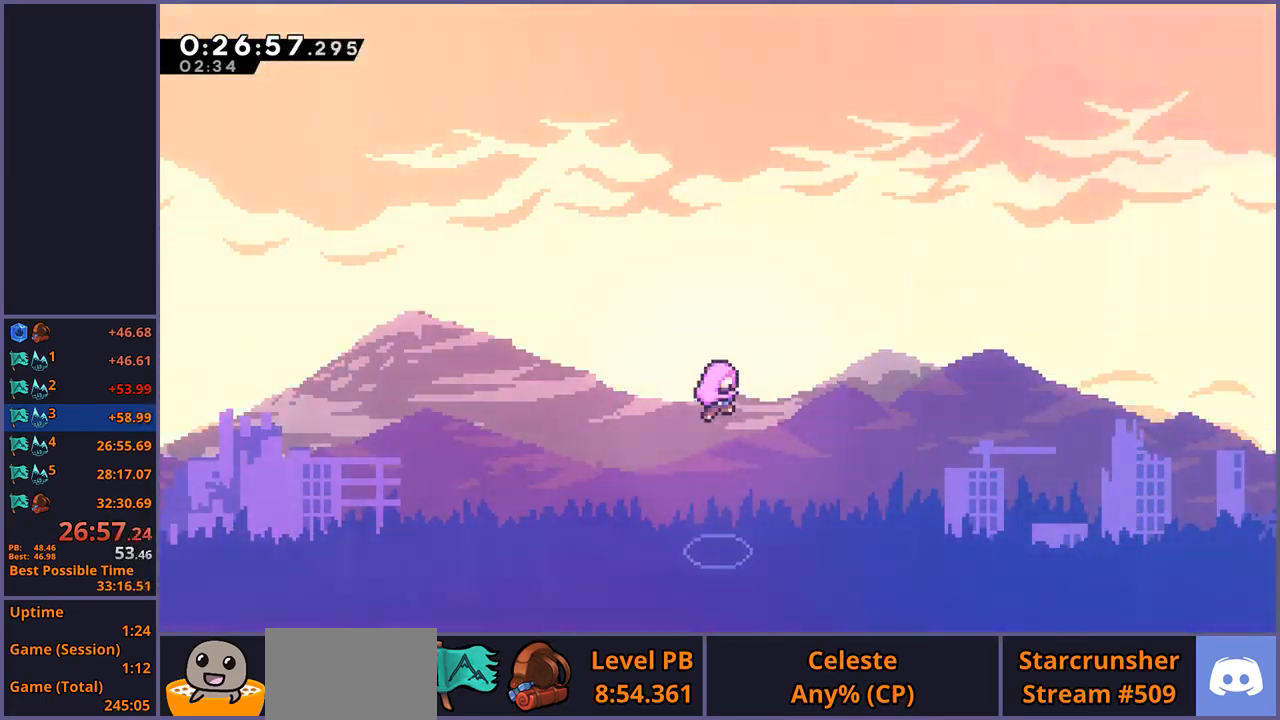
{"buttons": [], "left_stick": "center", "events": []}
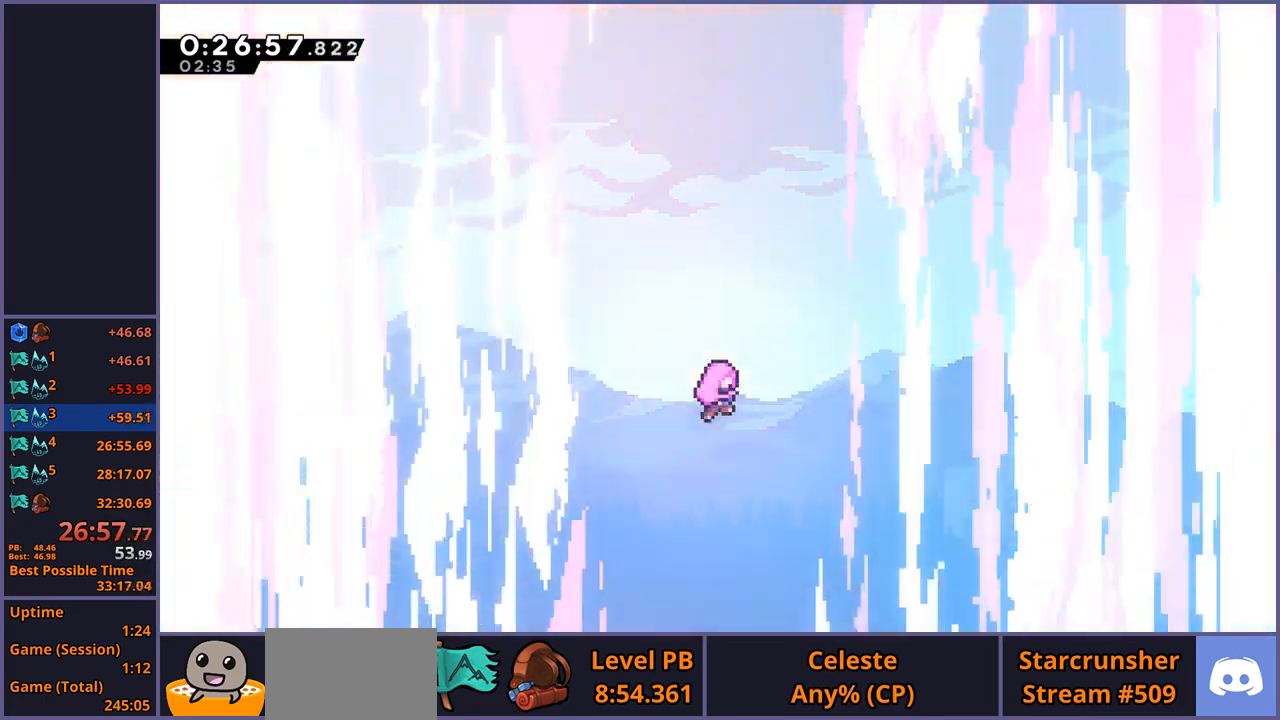
{"buttons": [], "left_stick": "center", "events": []}
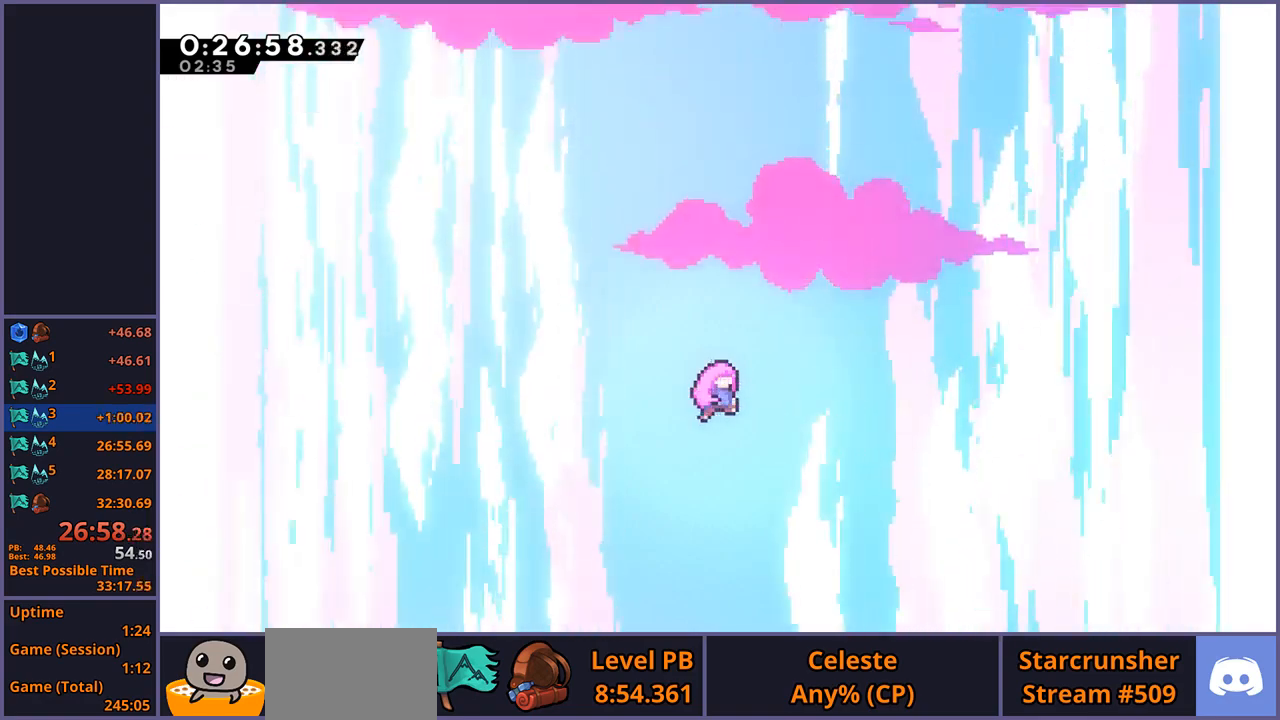
{"buttons": [], "left_stick": "center", "events": [[67, "R2", "down"], [200, "DPAD_DOWN", "down"], [200, "R2", "up"], [217, "CROSS", "down"], [267, "DPAD_DOWN", "up"], [300, "CROSS", "up"]]}
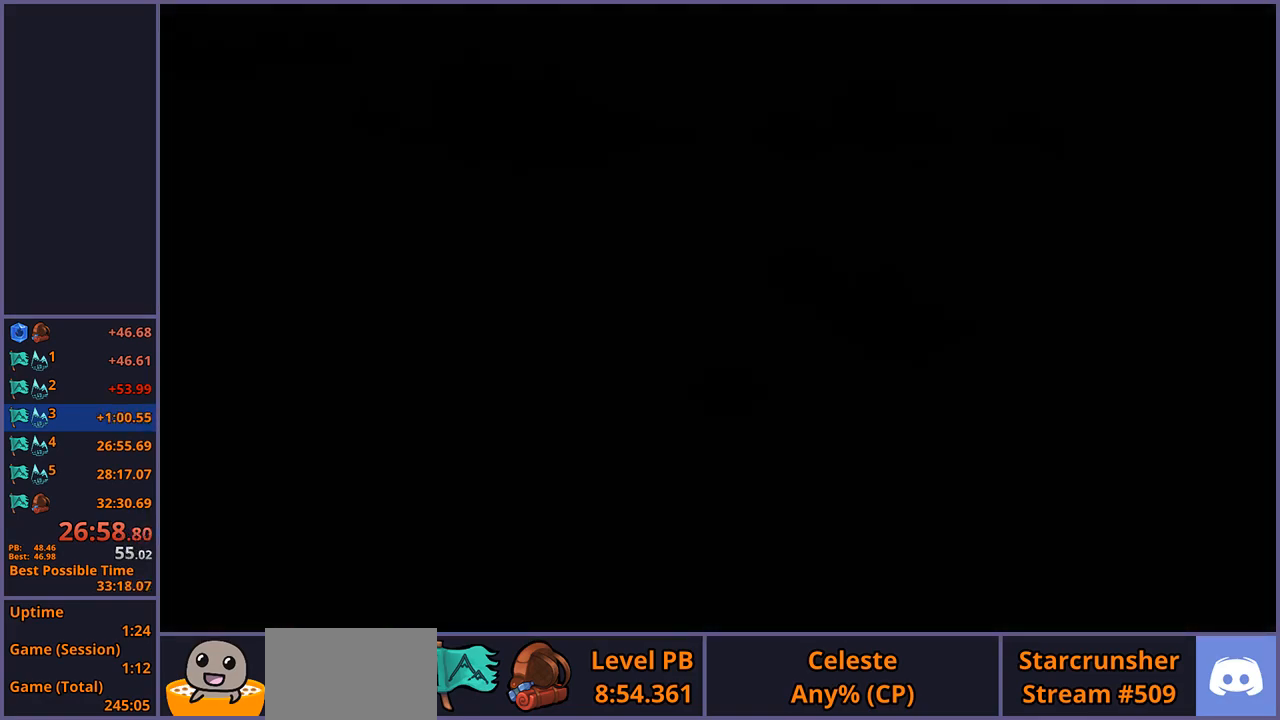
{"buttons": [], "left_stick": "center", "events": []}
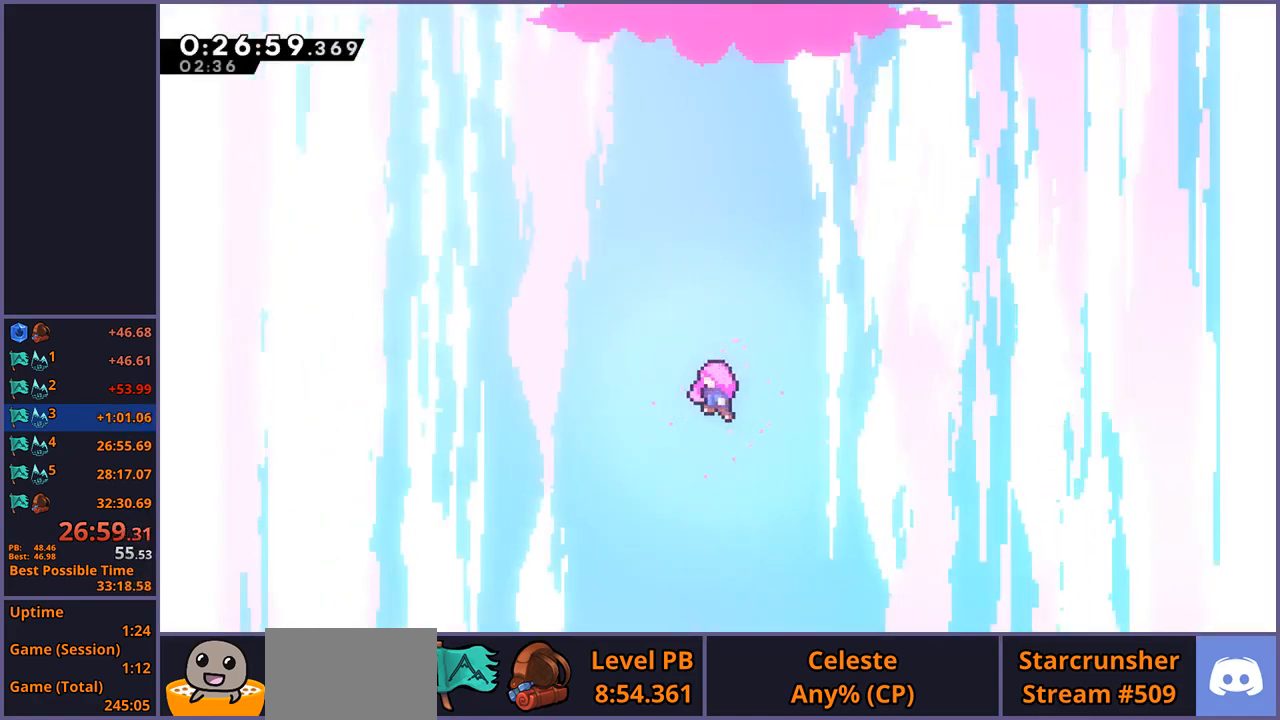
{"buttons": [], "left_stick": "center", "events": []}
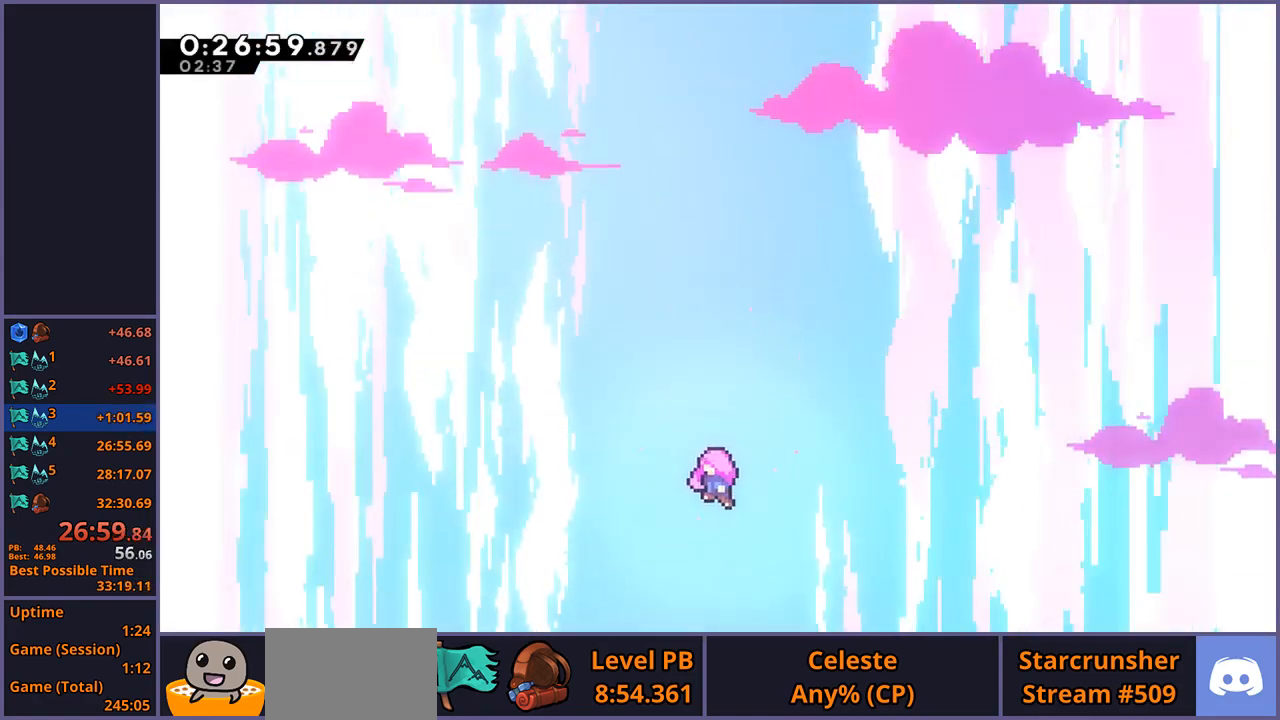
{"buttons": [], "left_stick": "center", "events": []}
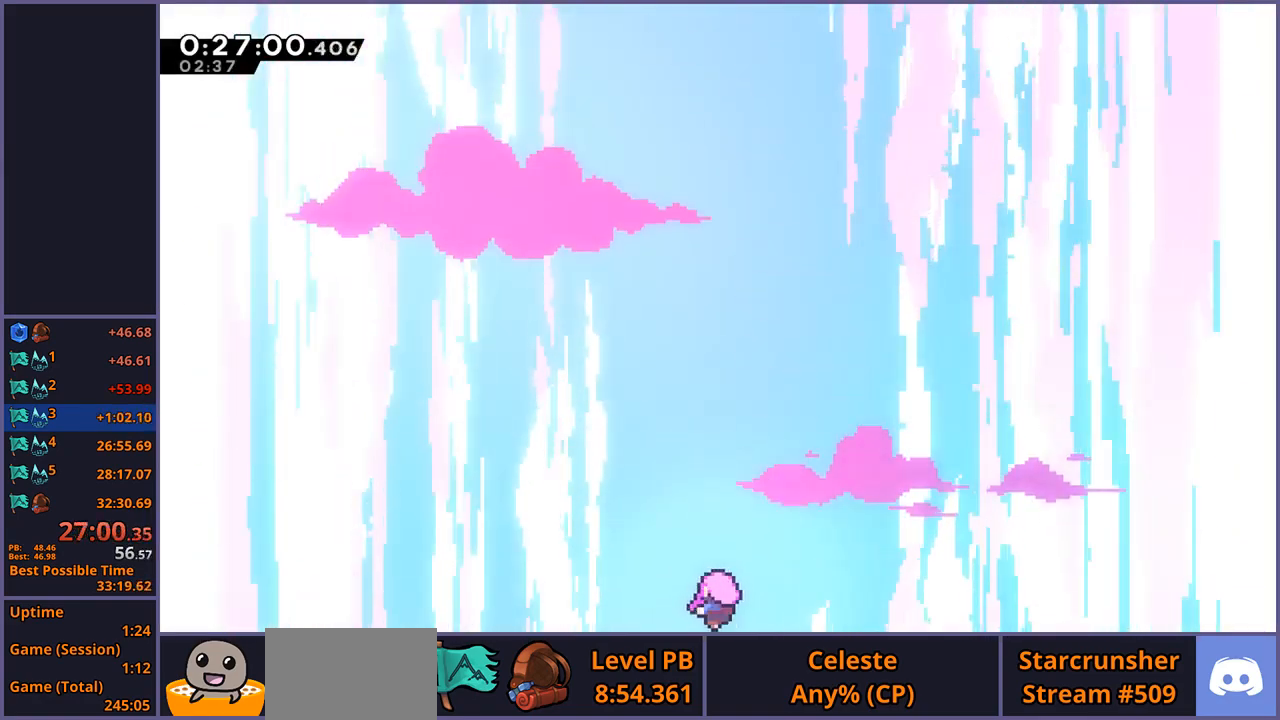
{"buttons": [], "left_stick": "center", "events": []}
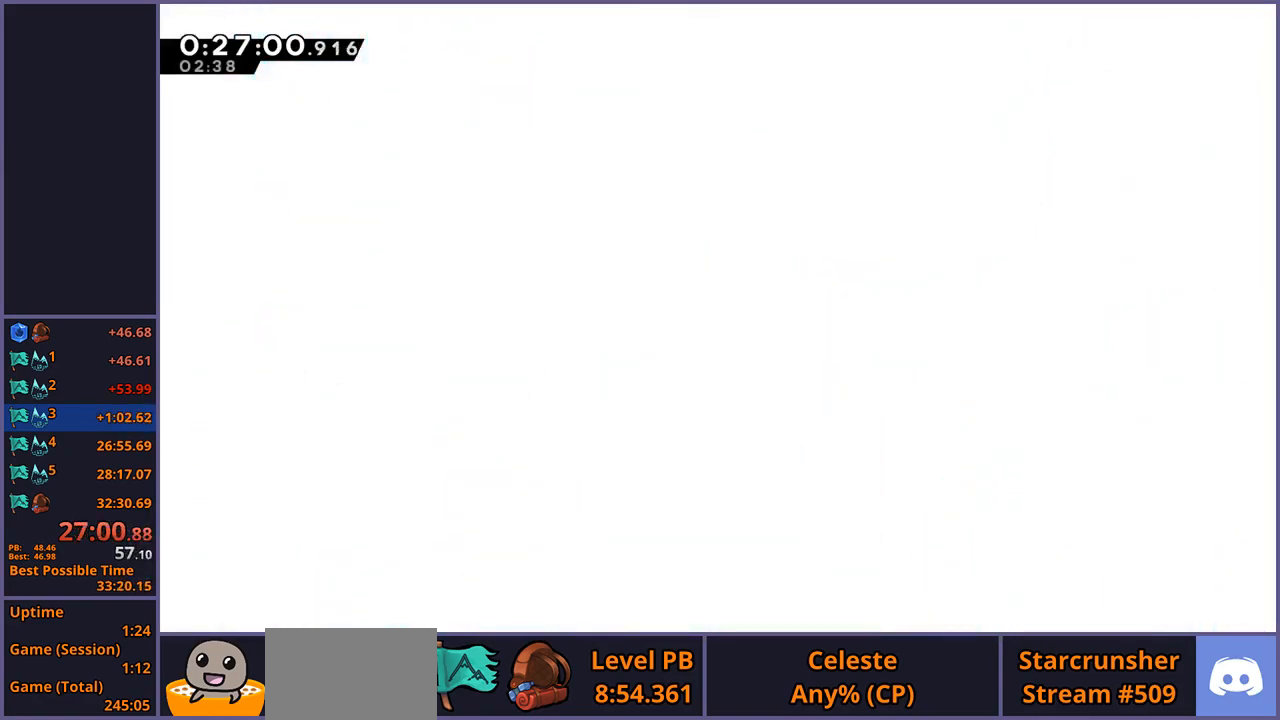
{"buttons": [], "left_stick": "center", "events": []}
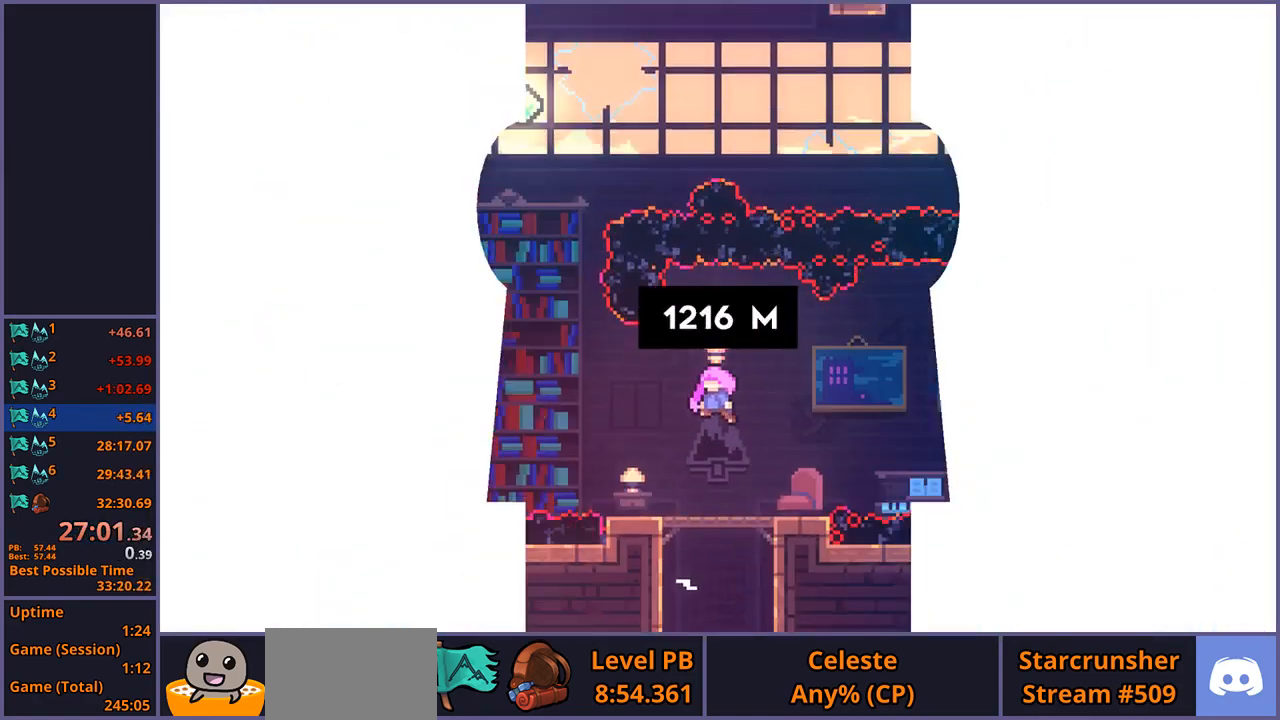
{"buttons": [], "left_stick": "center", "events": [[83, "left_stick", "right"], [333, "left_stick", "center"]]}
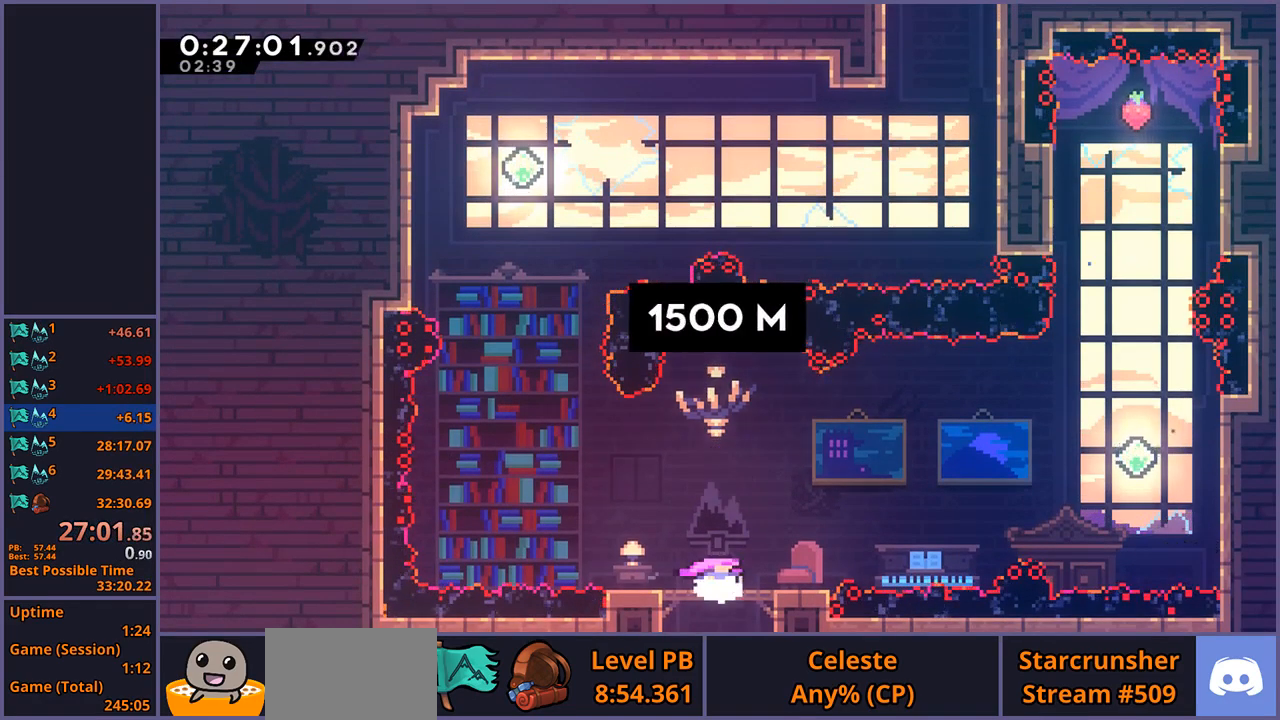
{"buttons": [], "left_stick": "left", "events": [[483, "left_stick", "left"]]}
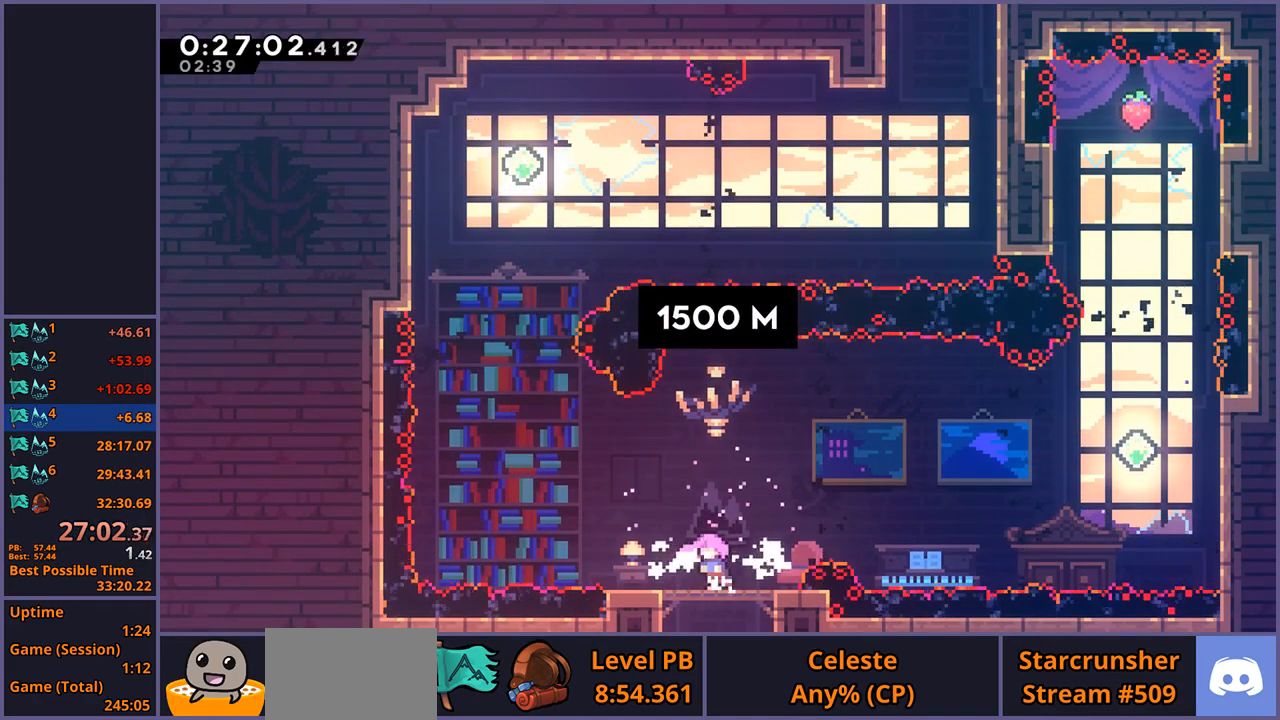
{"buttons": ["CROSS"], "left_stick": "up-left", "events": [[183, "CROSS", "down"], [383, "left_stick", "up-left"]]}
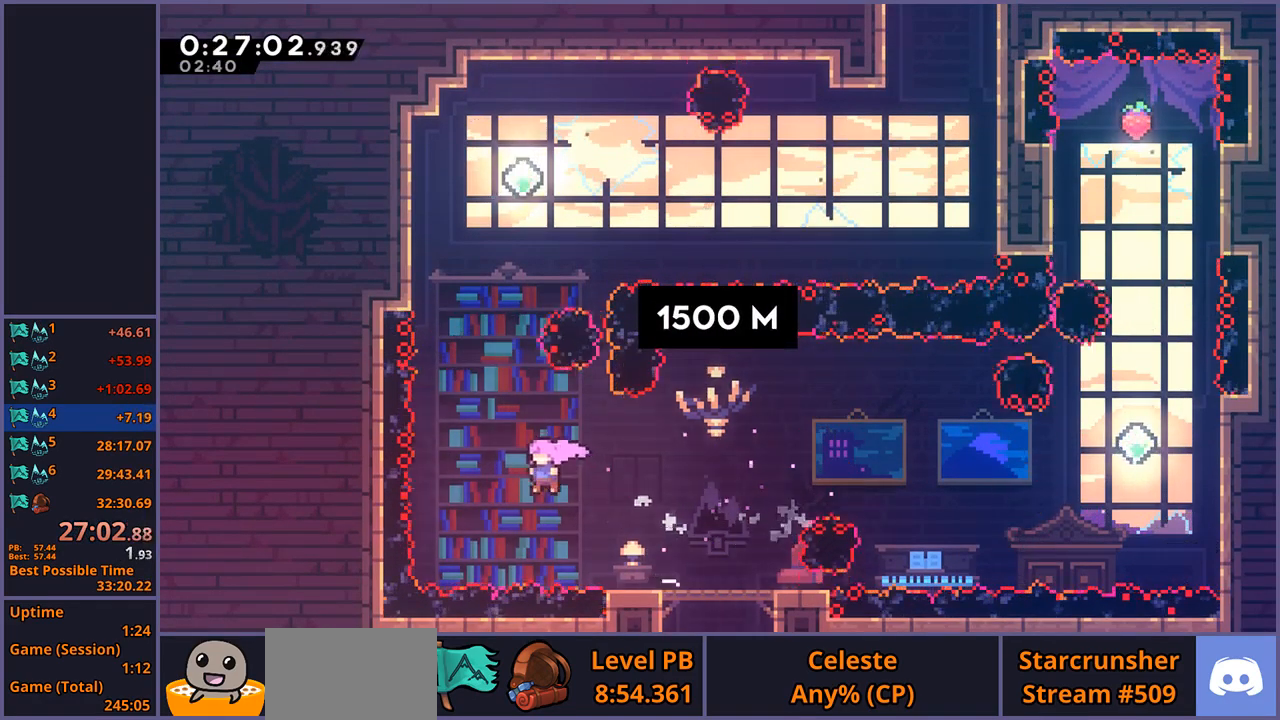
{"buttons": ["R1"], "left_stick": "up", "events": [[17, "left_stick", "up"], [83, "CROSS", "up"], [167, "R1", "down"], [300, "R1", "up"], [467, "R1", "down"]]}
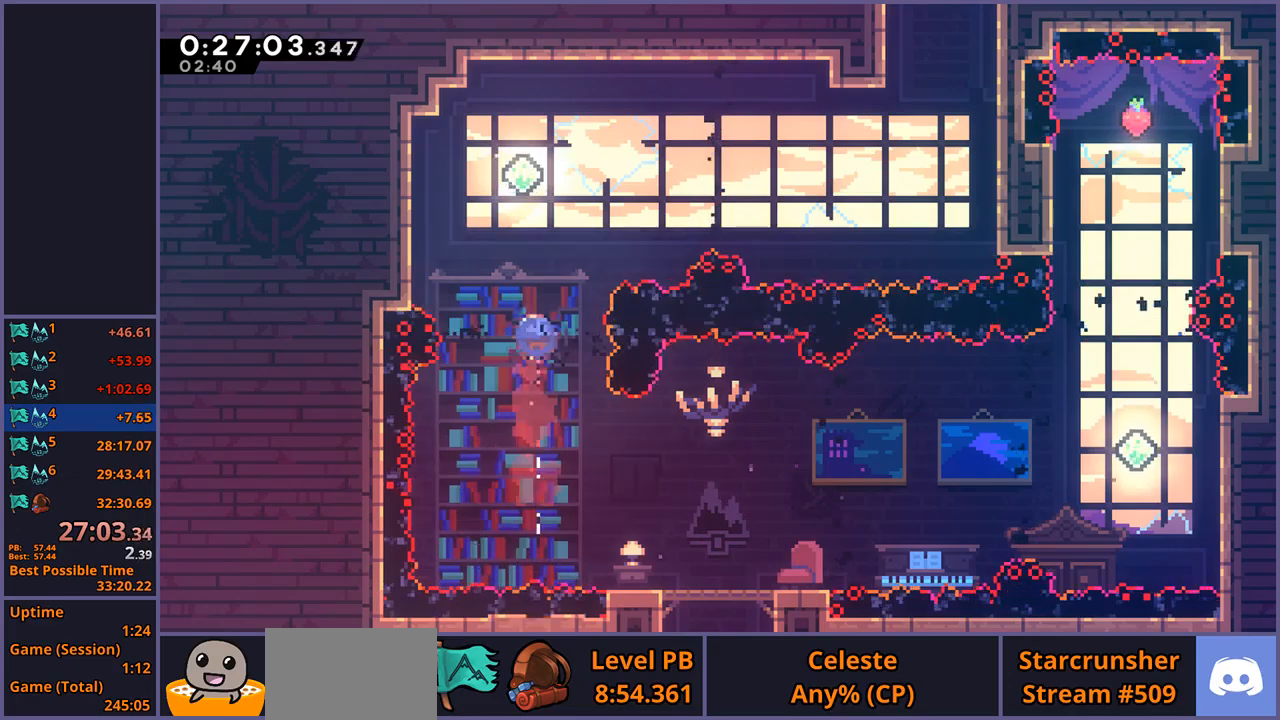
{"buttons": [], "left_stick": "right", "events": [[117, "R1", "up"], [200, "left_stick", "right"]]}
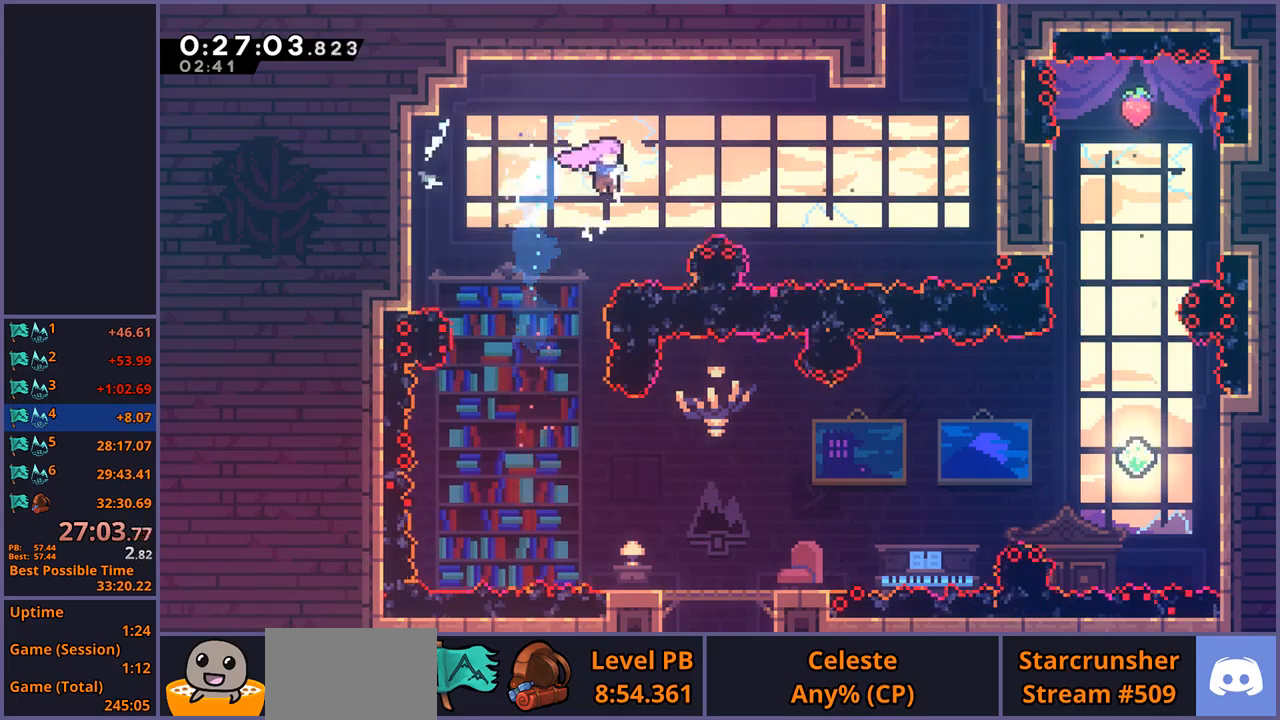
{"buttons": ["R1"], "left_stick": "up-right", "events": [[100, "R1", "down"], [217, "R1", "up"], [300, "left_stick", "up-right"], [433, "R1", "down"]]}
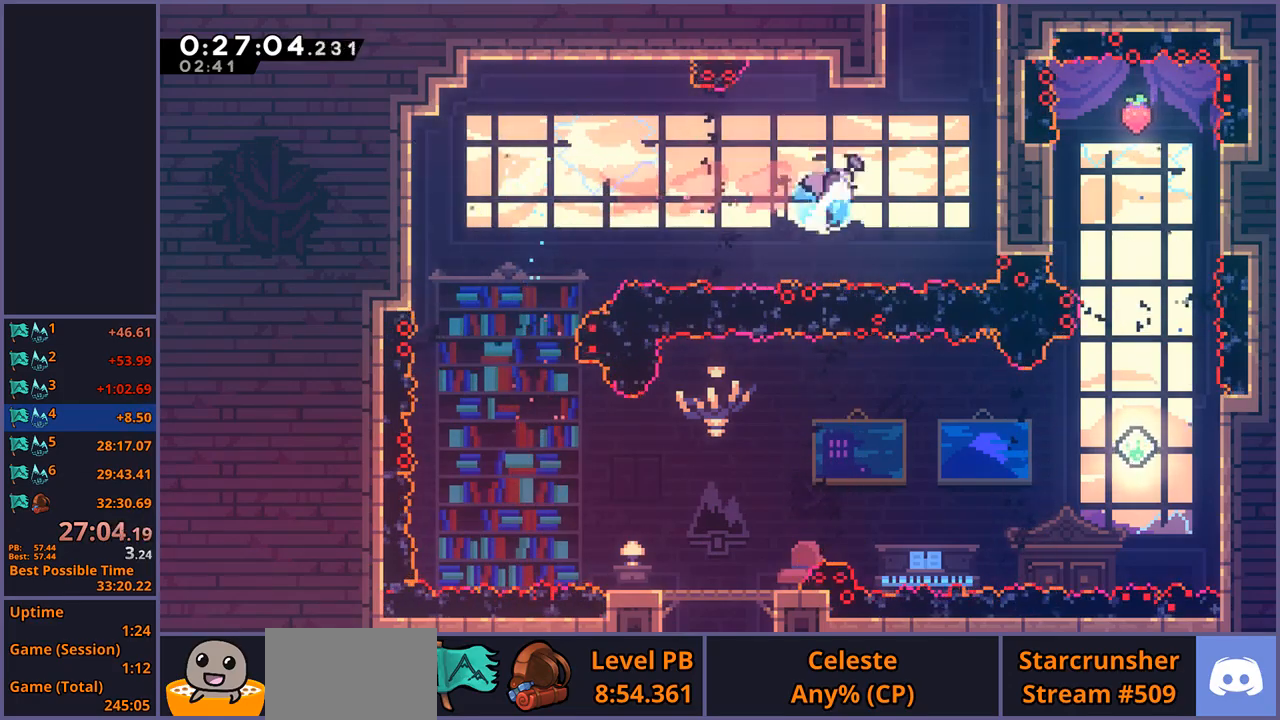
{"buttons": ["CROSS", "L1"], "left_stick": "up-right", "events": [[100, "R1", "up"], [283, "L1", "down"], [333, "CROSS", "down"], [433, "CROSS", "up"], [450, "CROSS", "down"]]}
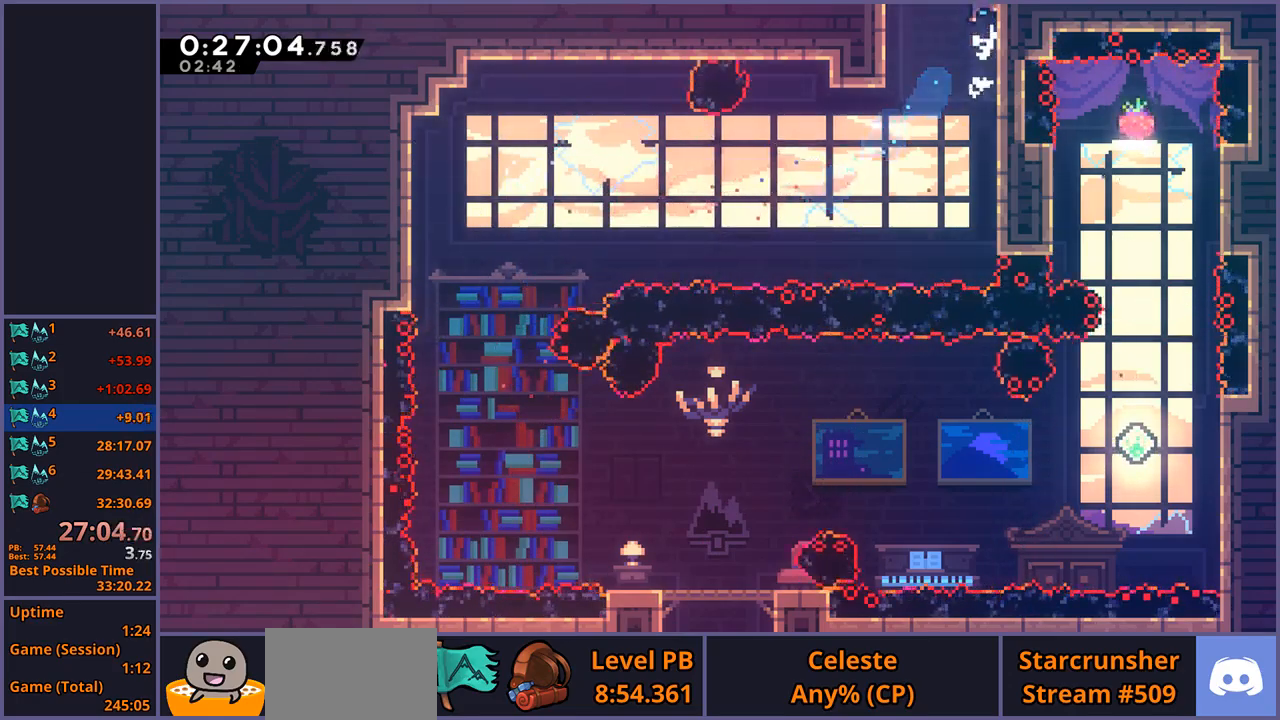
{"buttons": [], "left_stick": "right", "events": [[50, "left_stick", "right"], [83, "CROSS", "up"], [83, "L1", "up"]]}
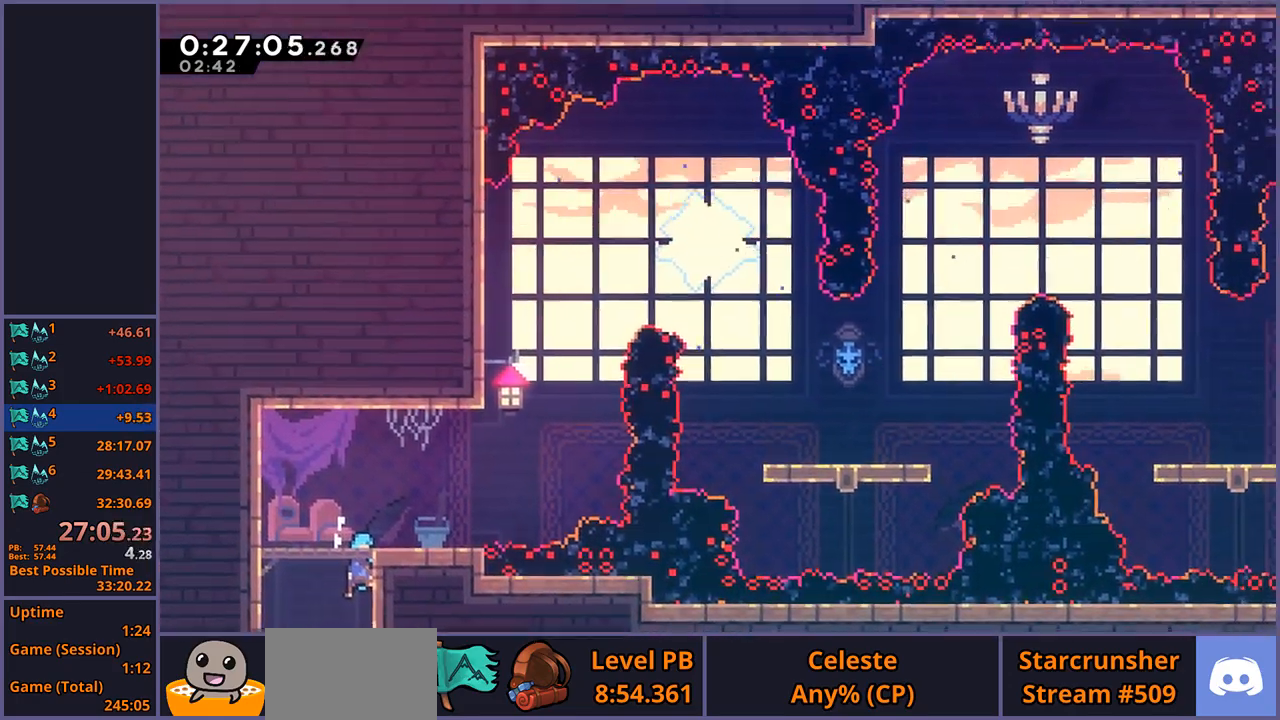
{"buttons": [], "left_stick": "right", "events": []}
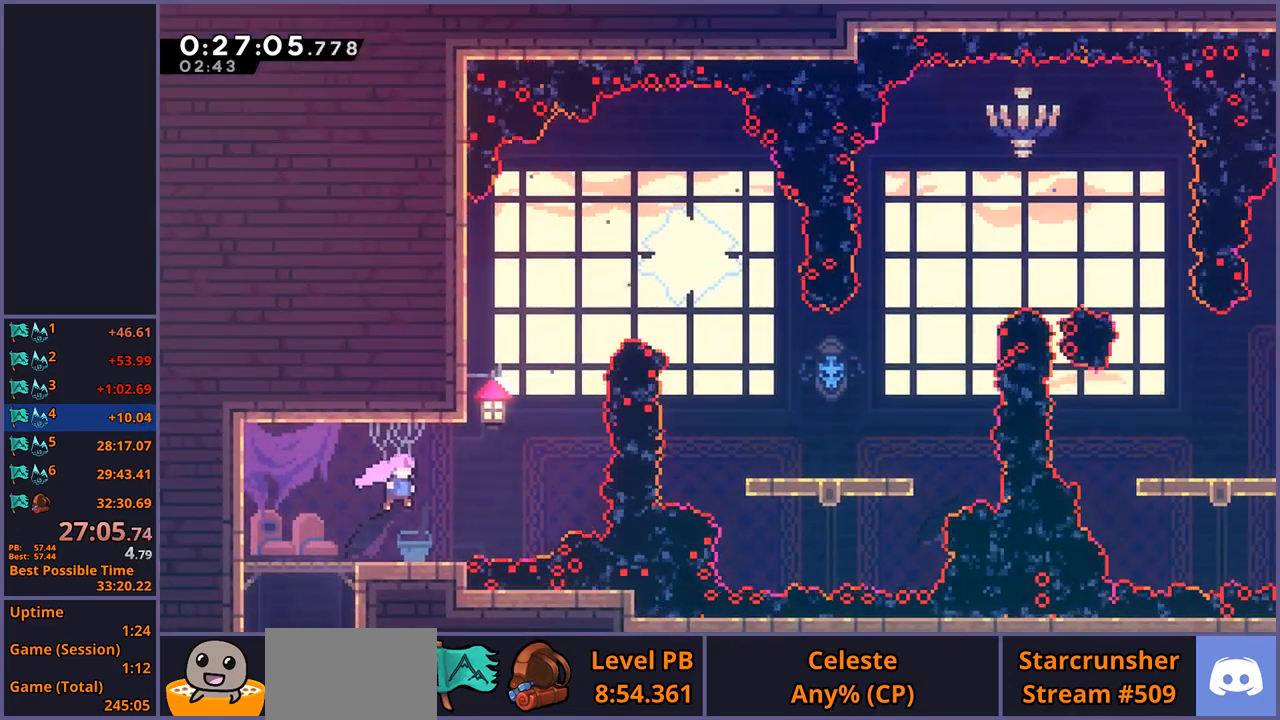
{"buttons": ["R1"], "left_stick": "up", "events": [[67, "left_stick", "center"], [133, "left_stick", "right"], [217, "CROSS", "down"], [417, "left_stick", "up"], [450, "CROSS", "up"], [467, "R1", "down"]]}
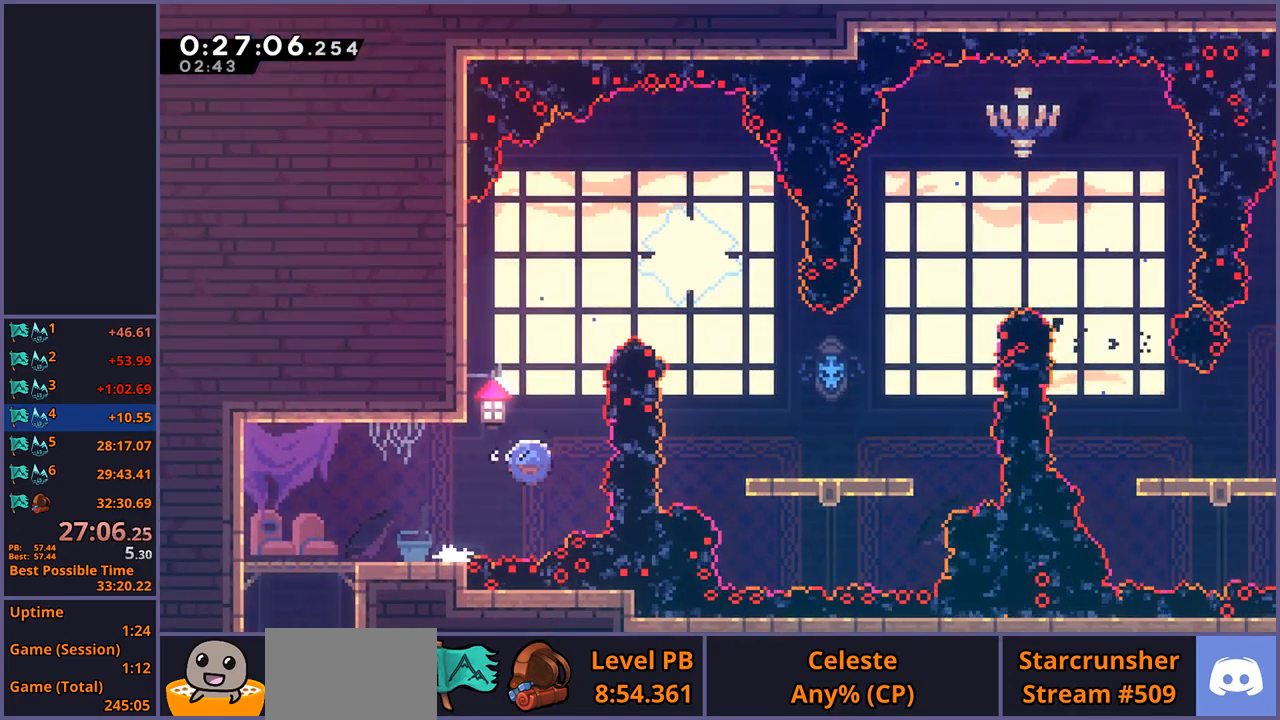
{"buttons": [], "left_stick": "up-right", "events": [[67, "R1", "up"], [117, "left_stick", "up-right"], [200, "R1", "down"], [300, "R1", "up"]]}
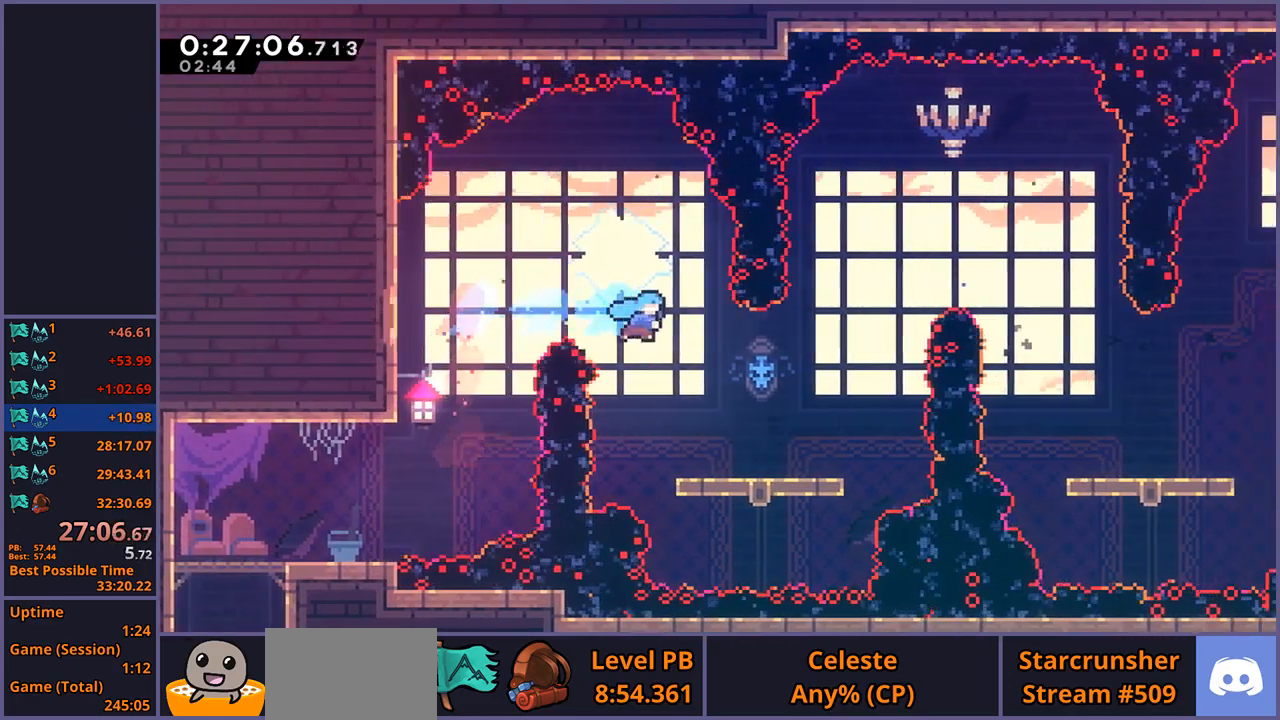
{"buttons": ["CROSS"], "left_stick": "up-right", "events": [[333, "CROSS", "down"]]}
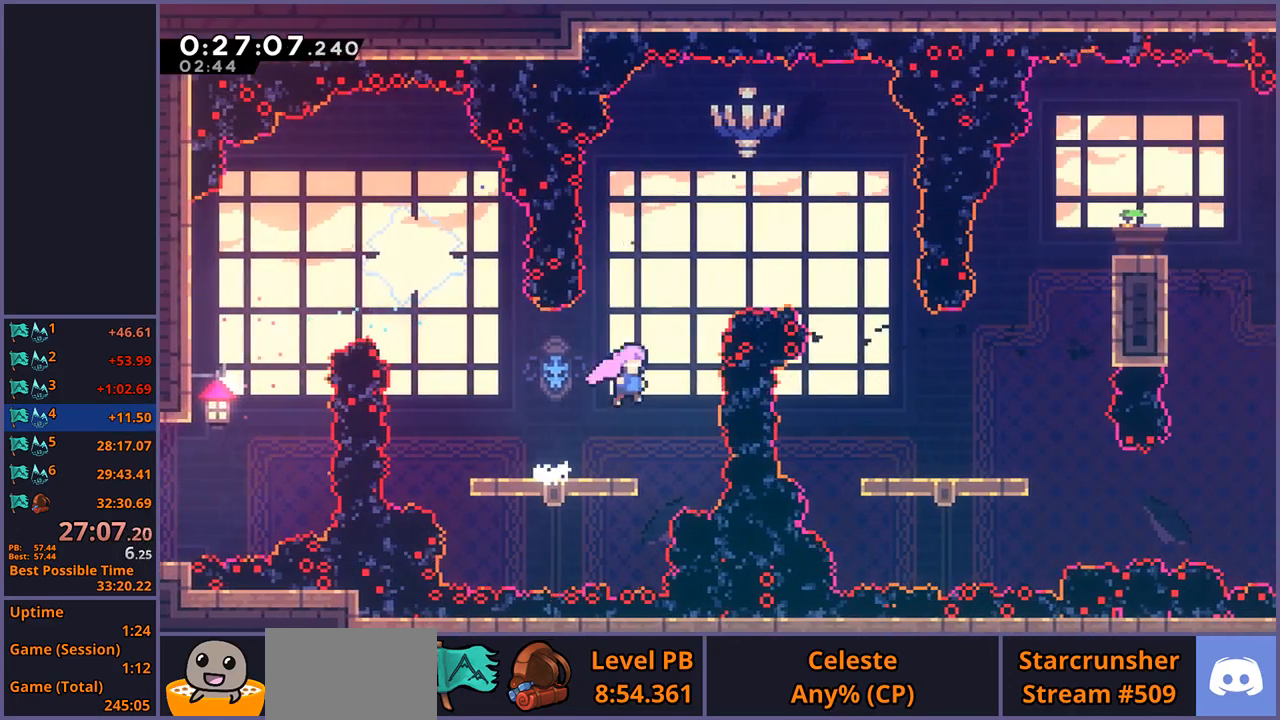
{"buttons": [], "left_stick": "down-right", "events": [[17, "CROSS", "up"], [50, "R1", "down"], [150, "R1", "up"], [317, "left_stick", "down-right"], [350, "R1", "down"], [350, "R2", "down"], [417, "R2", "up"], [467, "R1", "up"]]}
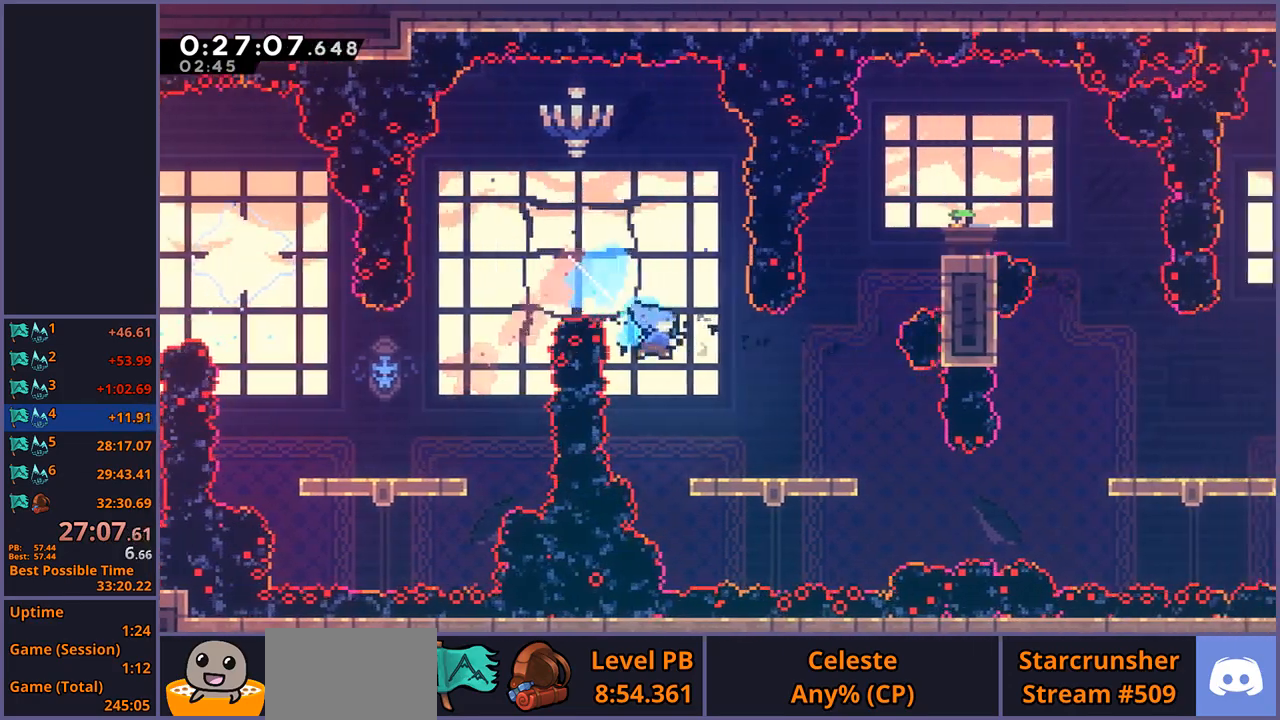
{"buttons": [], "left_stick": "right", "events": [[333, "left_stick", "right"], [383, "R1", "down"], [467, "R1", "up"]]}
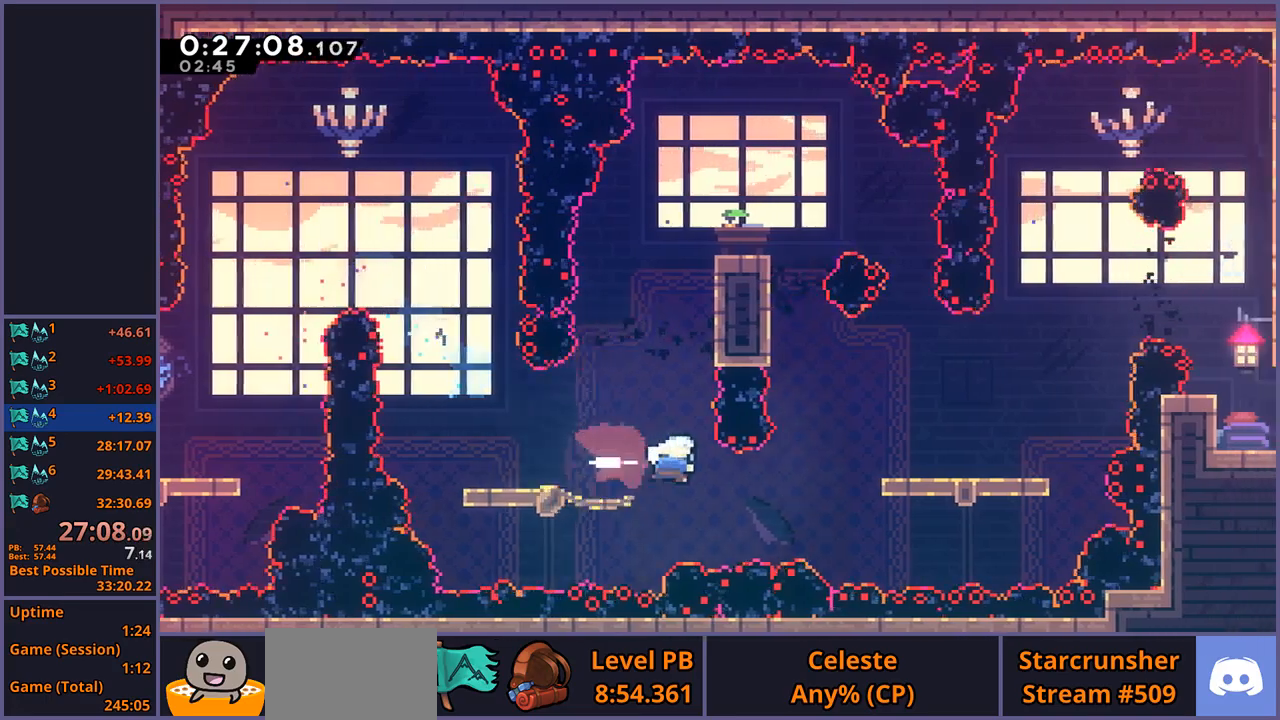
{"buttons": ["CROSS"], "left_stick": "up-right", "events": [[100, "R1", "down"], [350, "CROSS", "down"], [417, "R1", "up"], [450, "left_stick", "up-right"]]}
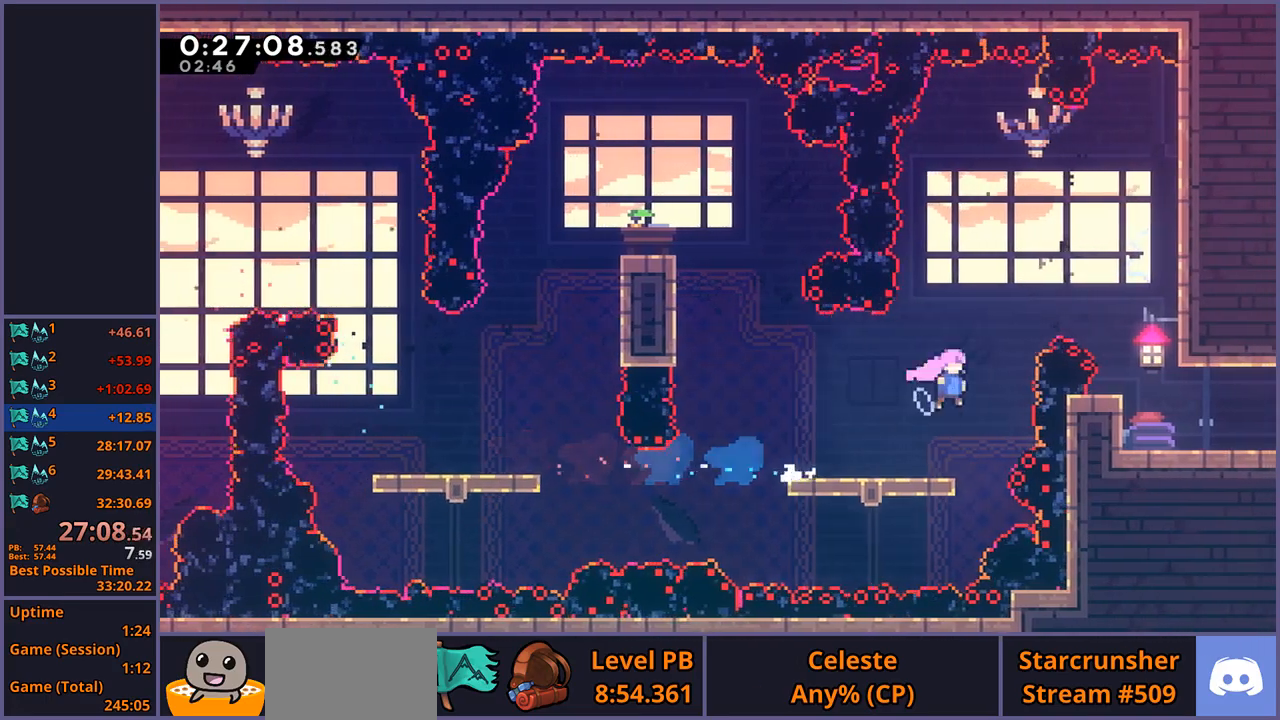
{"buttons": [], "left_stick": "down-right", "events": [[17, "left_stick", "up"], [33, "CROSS", "up"], [67, "R1", "down"], [67, "R2", "down"], [167, "R1", "up"], [167, "R2", "up"], [217, "left_stick", "up-right"], [283, "R1", "down"], [367, "R1", "up"], [383, "left_stick", "right"], [483, "left_stick", "down-right"]]}
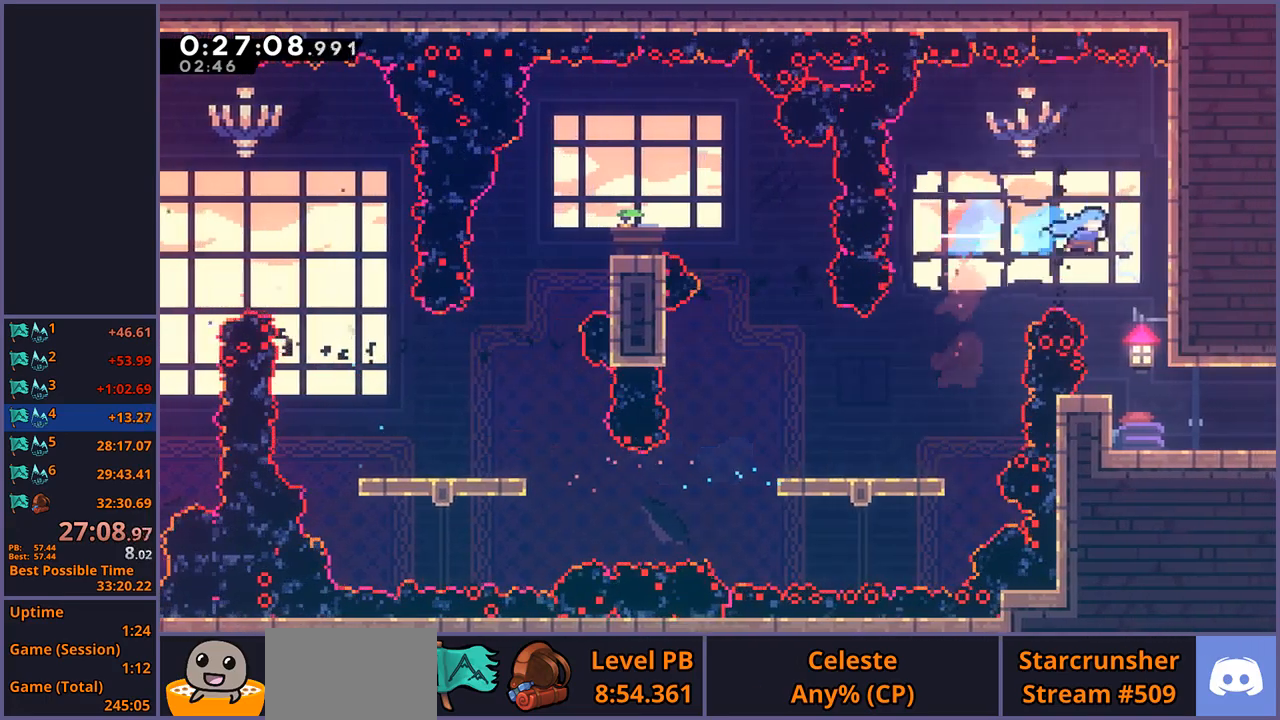
{"buttons": [], "left_stick": "down-right", "events": []}
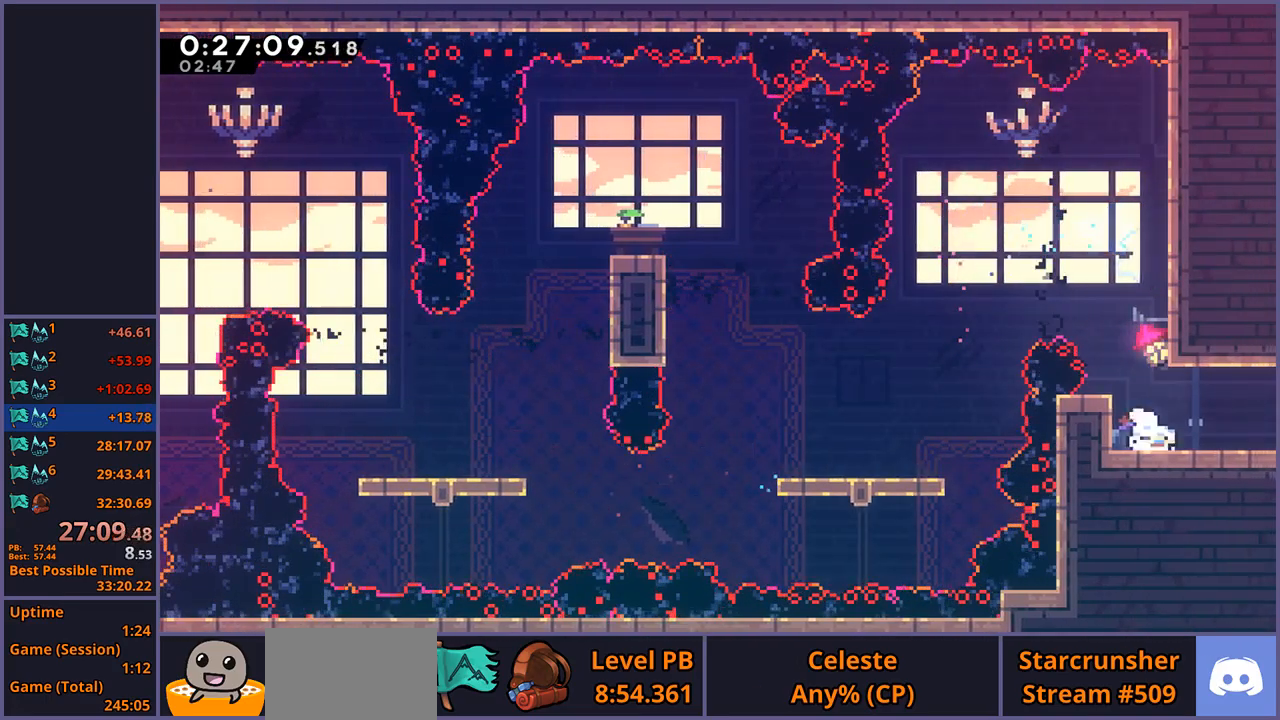
{"buttons": [], "left_stick": "center", "events": [[33, "R1", "down"], [83, "CROSS", "down"], [133, "CROSS", "up"], [150, "R1", "up"], [433, "left_stick", "center"]]}